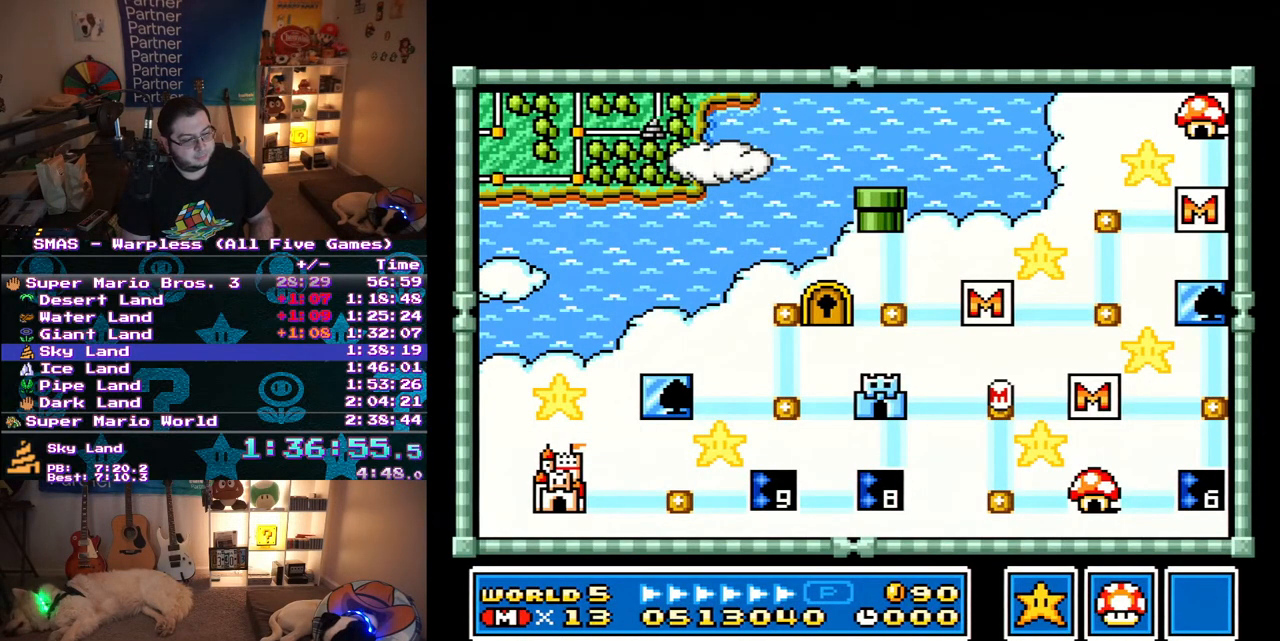
Gameplay with a controller (Nintendo layout); each line is a JSON object with the inputs held at the frame after it. "events" lists button and stick changes between this image and that frame as [ms after this image, input, new state], when the widget could be followed in between. Not read: L3 R3.
{"buttons": ["DPAD_LEFT"], "events": []}
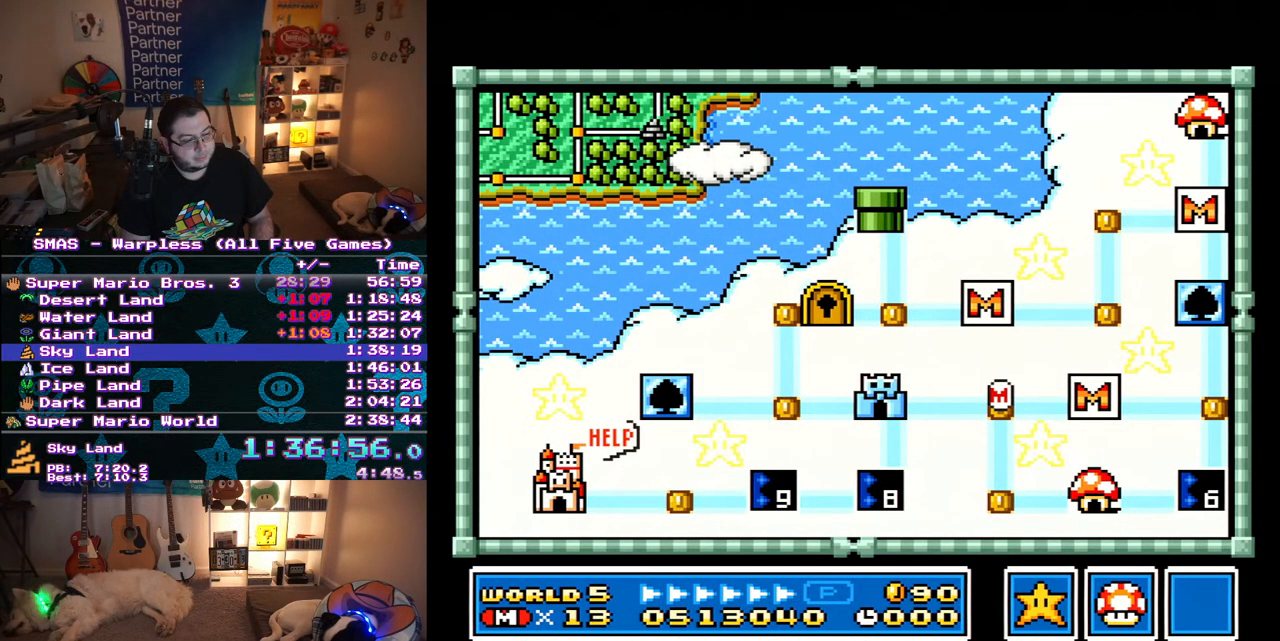
{"buttons": ["DPAD_LEFT"], "events": []}
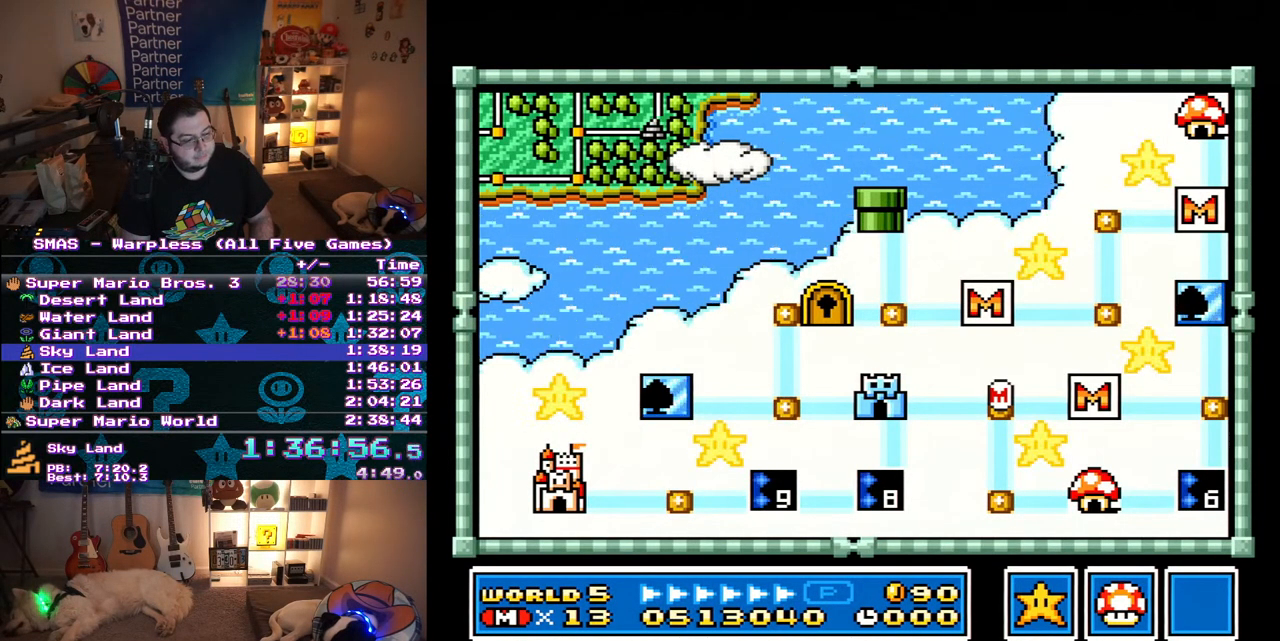
{"buttons": ["DPAD_LEFT"], "events": []}
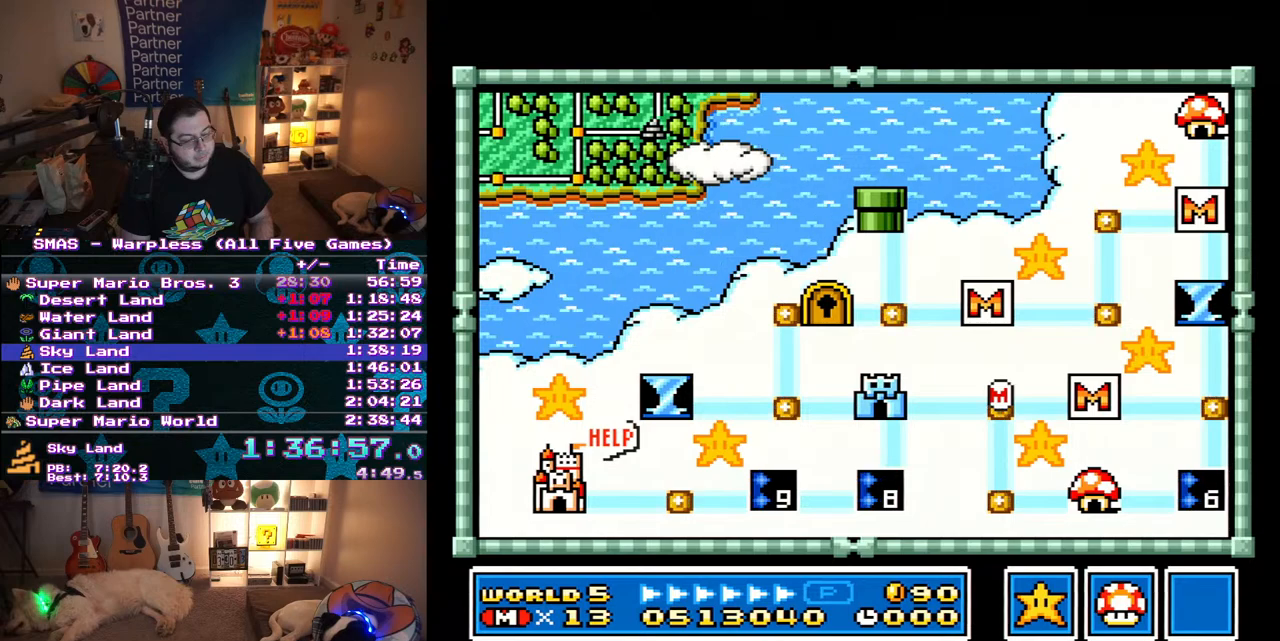
{"buttons": ["DPAD_LEFT"], "events": []}
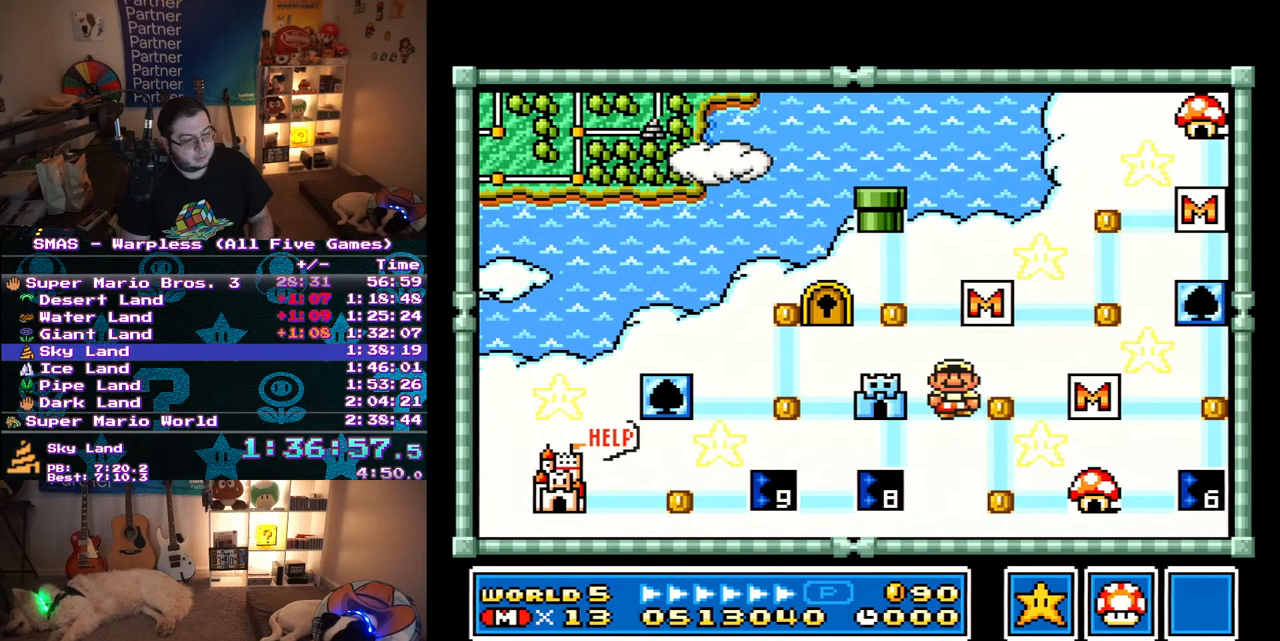
{"buttons": ["B"], "events": [[317, "DPAD_LEFT", "up"], [350, "B", "down"], [400, "B", "up"], [483, "B", "down"]]}
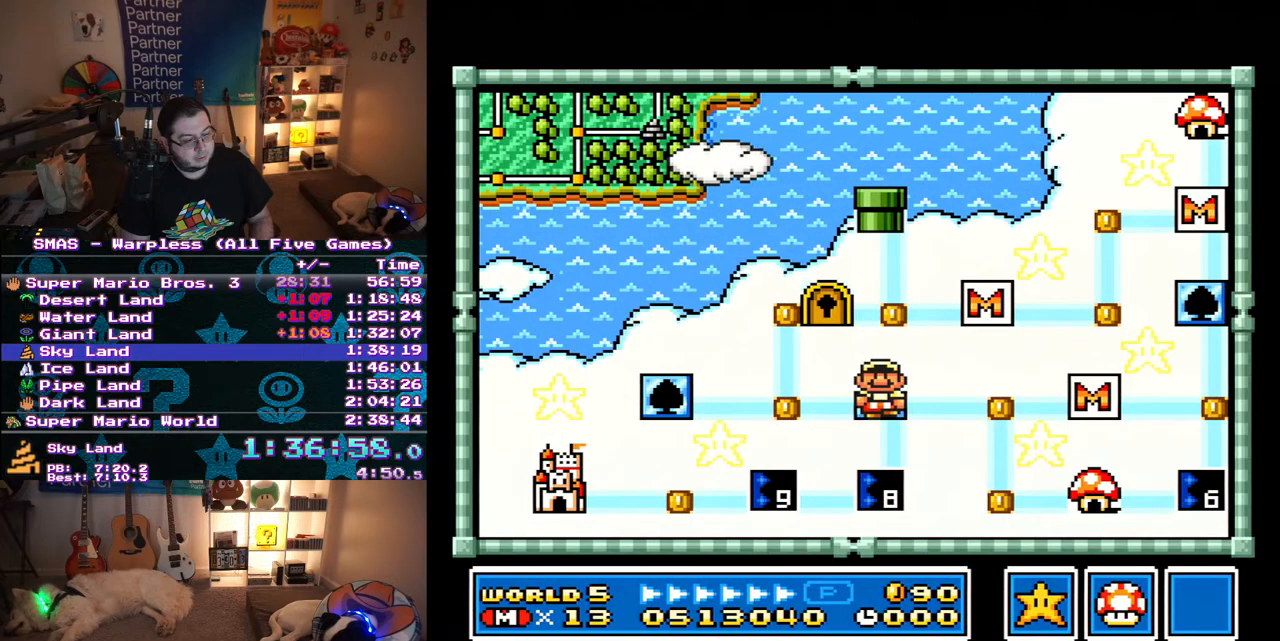
{"buttons": [], "events": [[67, "B", "up"], [117, "B", "down"], [217, "B", "up"]]}
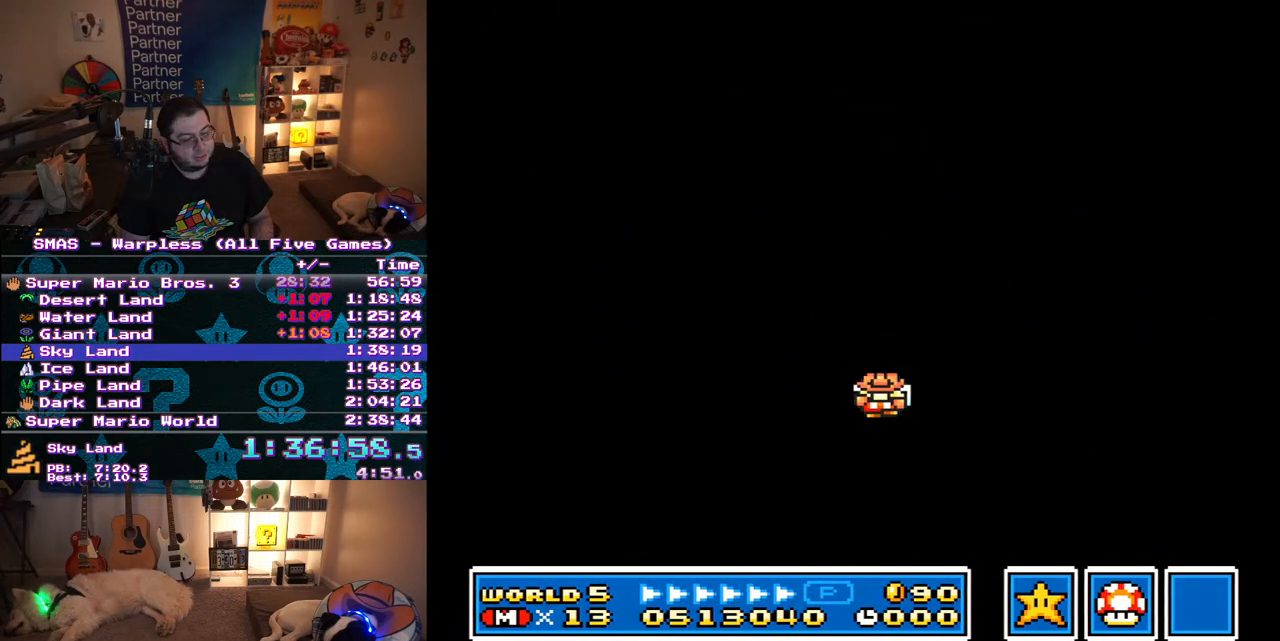
{"buttons": ["Y", "DPAD_RIGHT"], "events": [[50, "DPAD_RIGHT", "down"], [67, "Y", "down"]]}
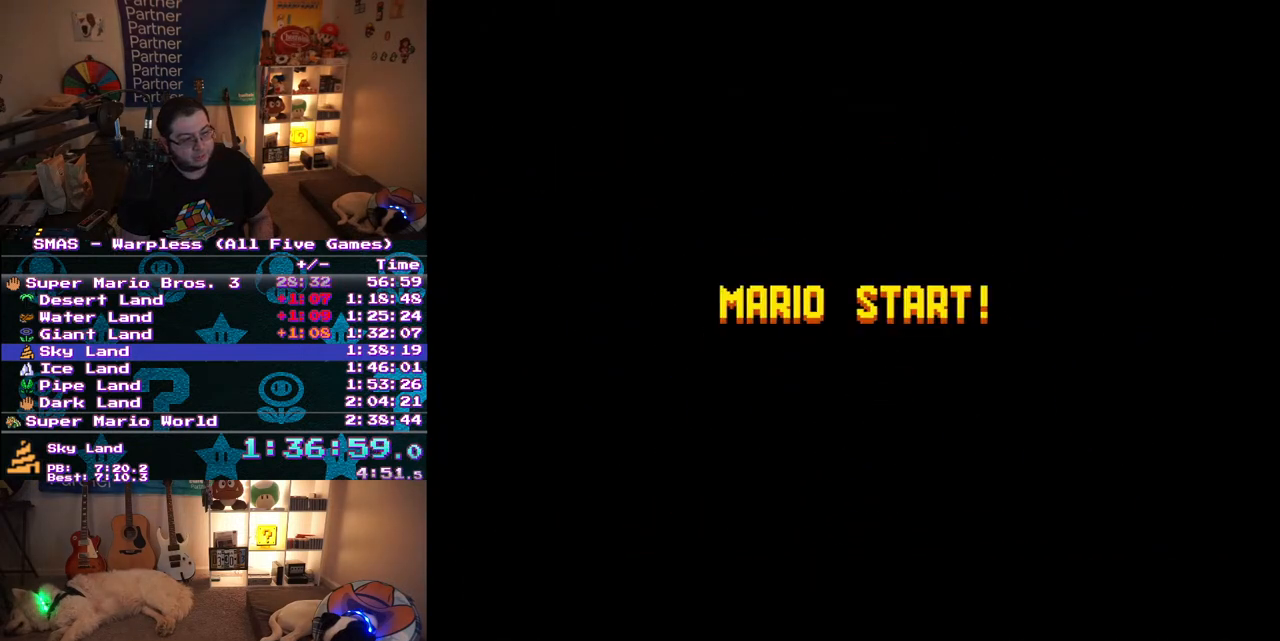
{"buttons": ["Y", "DPAD_RIGHT"], "events": []}
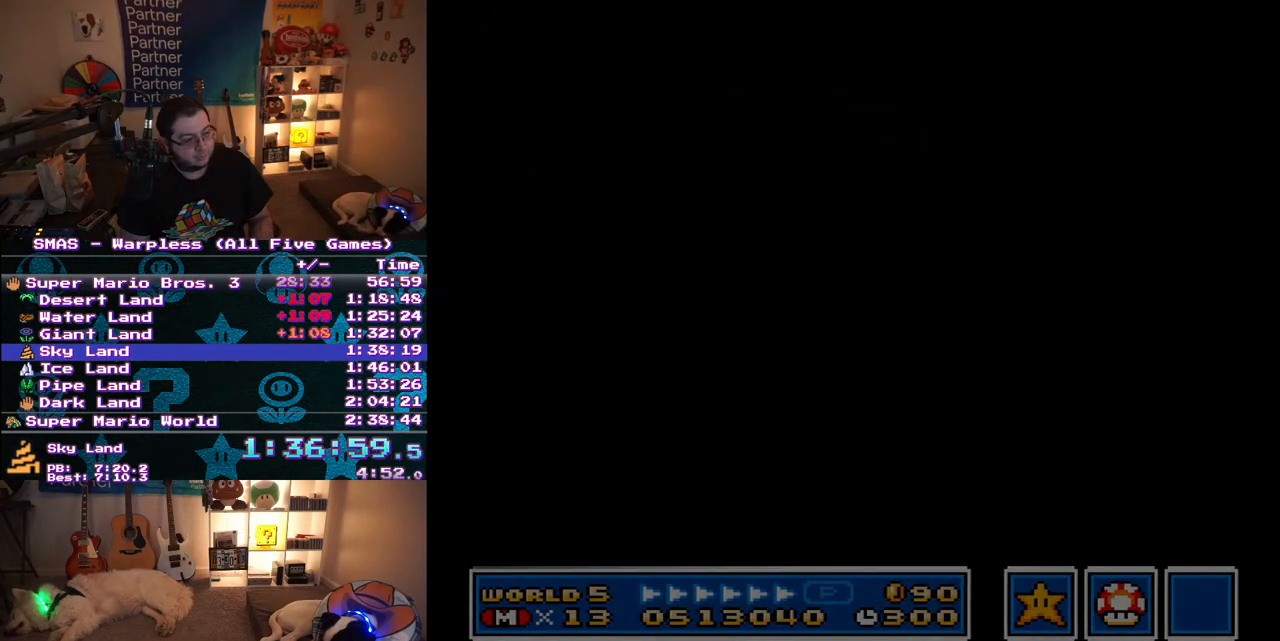
{"buttons": ["Y", "DPAD_RIGHT"], "events": []}
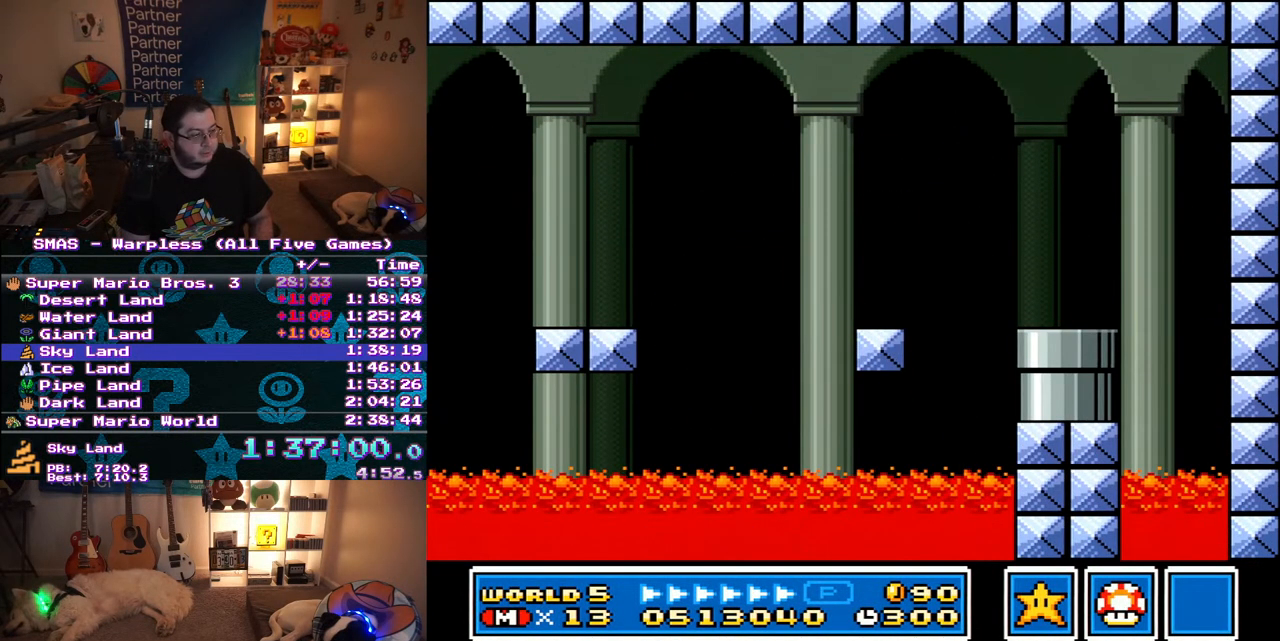
{"buttons": ["Y", "DPAD_RIGHT"], "events": []}
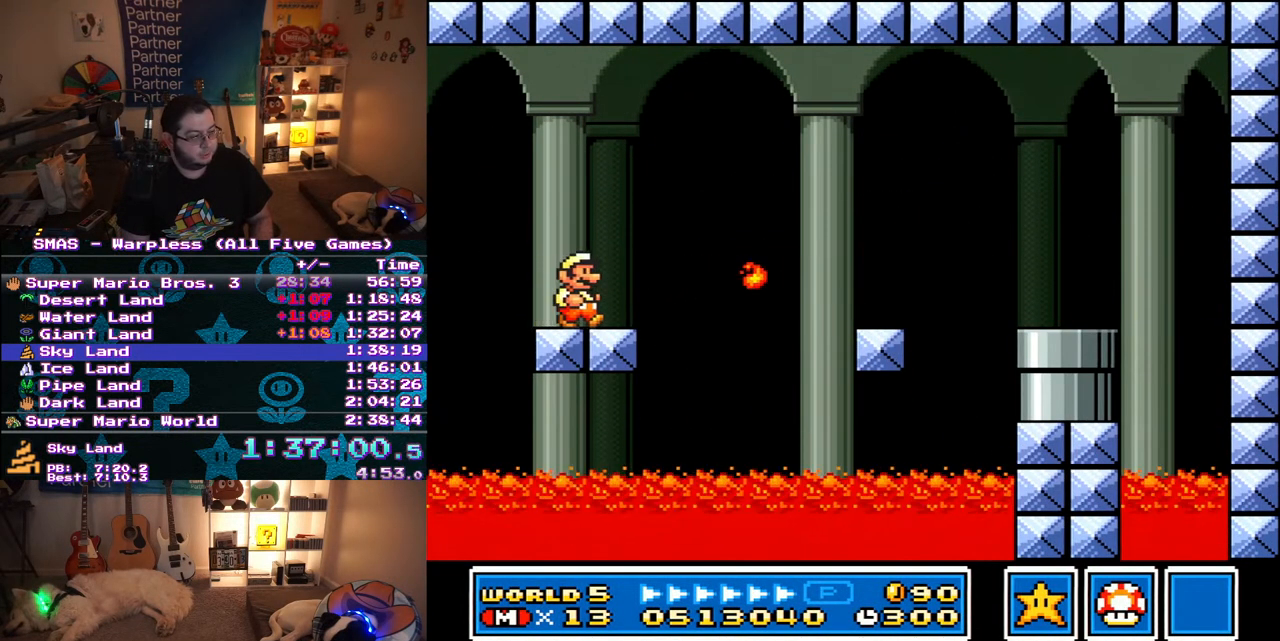
{"buttons": ["B", "Y", "DPAD_RIGHT"], "events": [[233, "B", "down"]]}
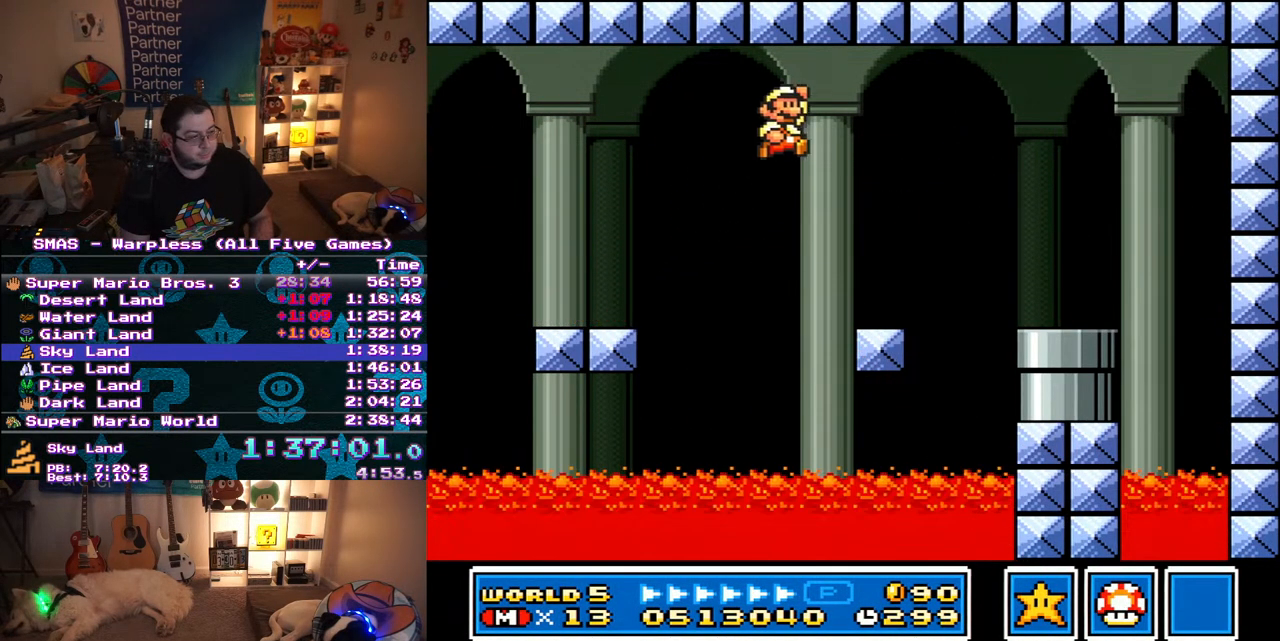
{"buttons": ["Y", "DPAD_DOWN"], "events": [[317, "B", "up"], [350, "DPAD_DOWN", "down"], [367, "DPAD_RIGHT", "up"]]}
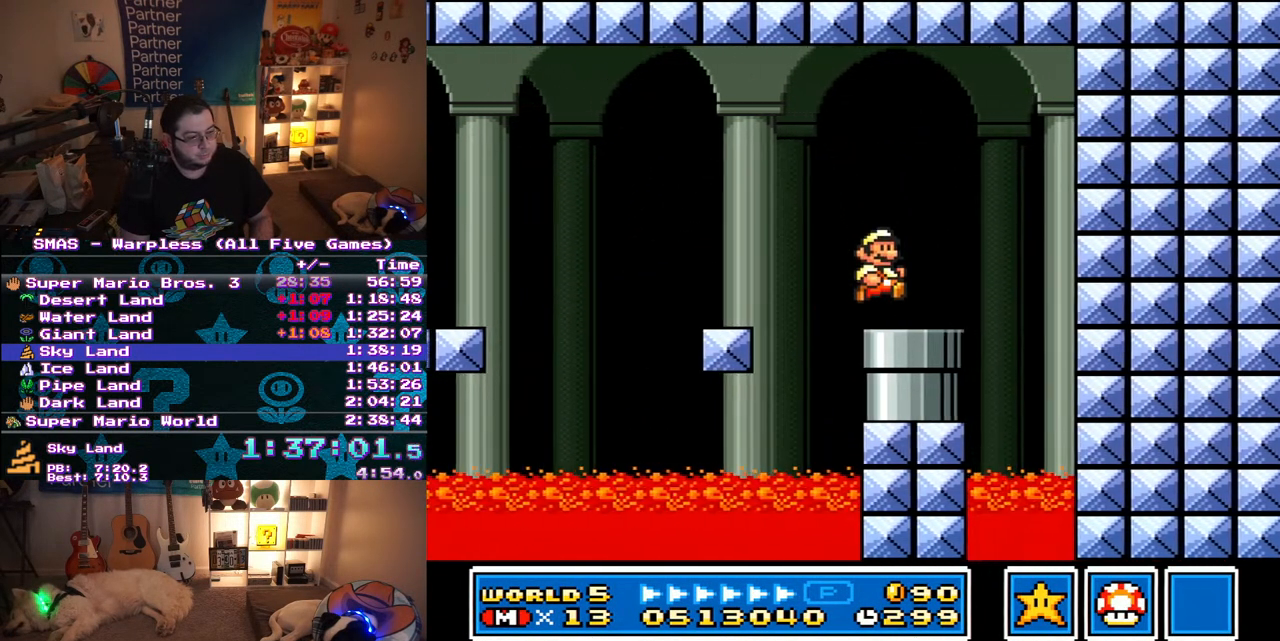
{"buttons": [], "events": [[250, "DPAD_DOWN", "up"], [317, "Y", "up"]]}
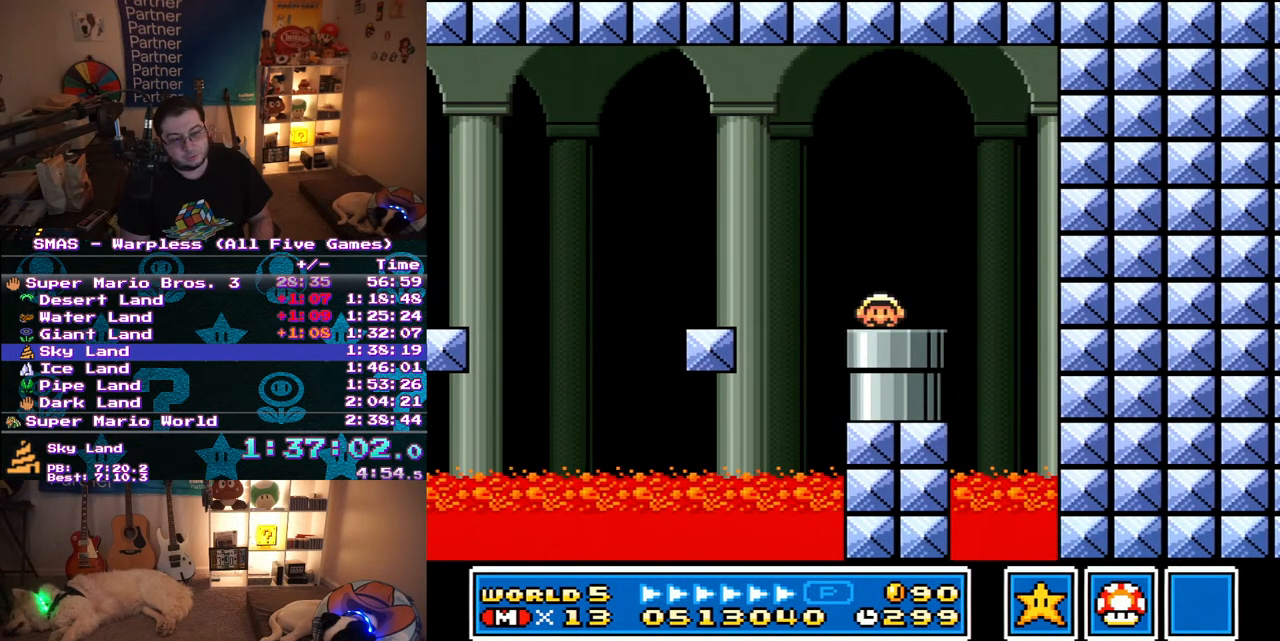
{"buttons": ["Y", "DPAD_RIGHT"], "events": [[17, "Y", "down"], [117, "DPAD_RIGHT", "down"]]}
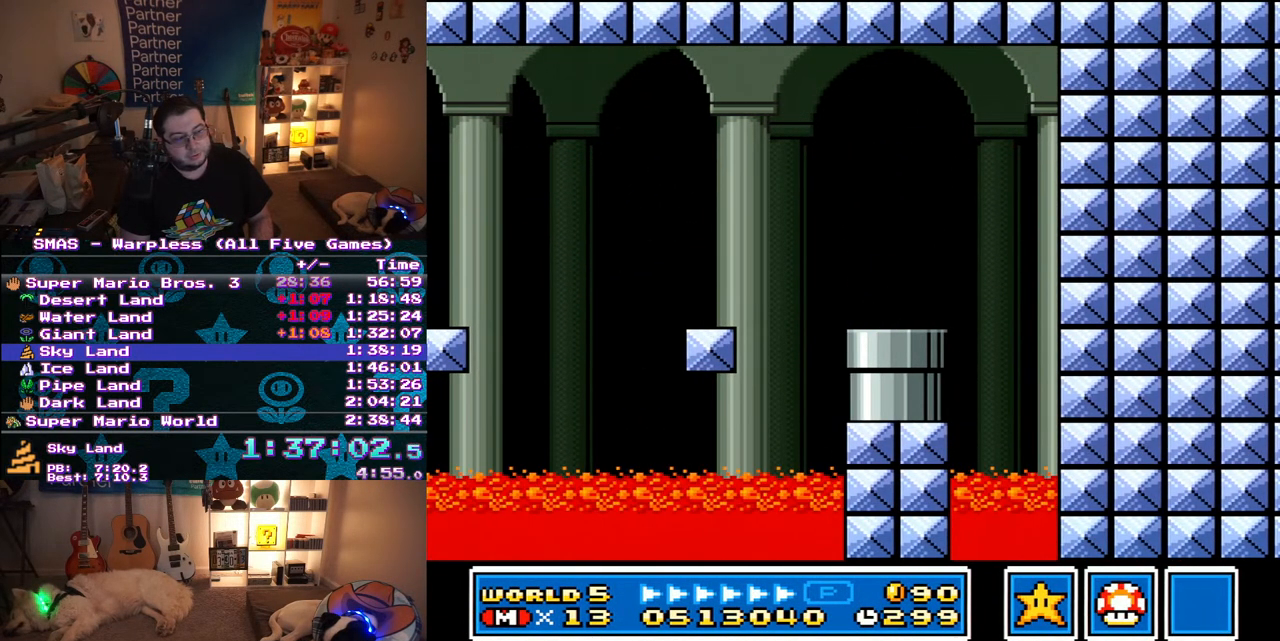
{"buttons": ["Y", "DPAD_RIGHT"], "events": []}
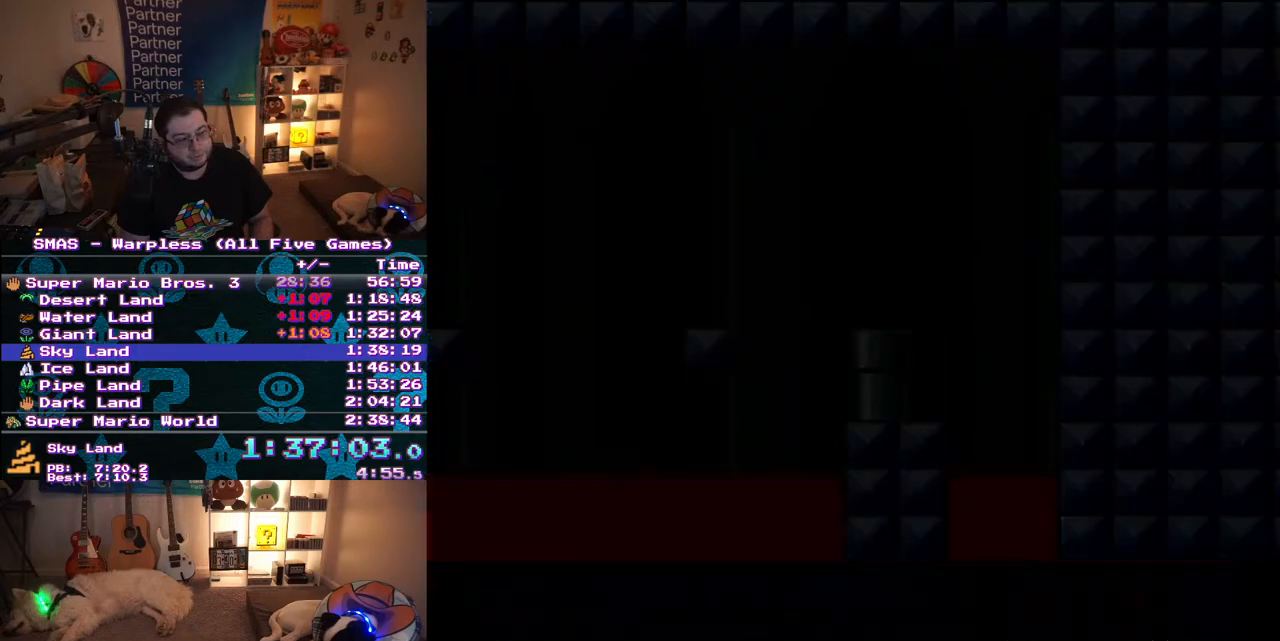
{"buttons": ["Y", "DPAD_RIGHT"], "events": []}
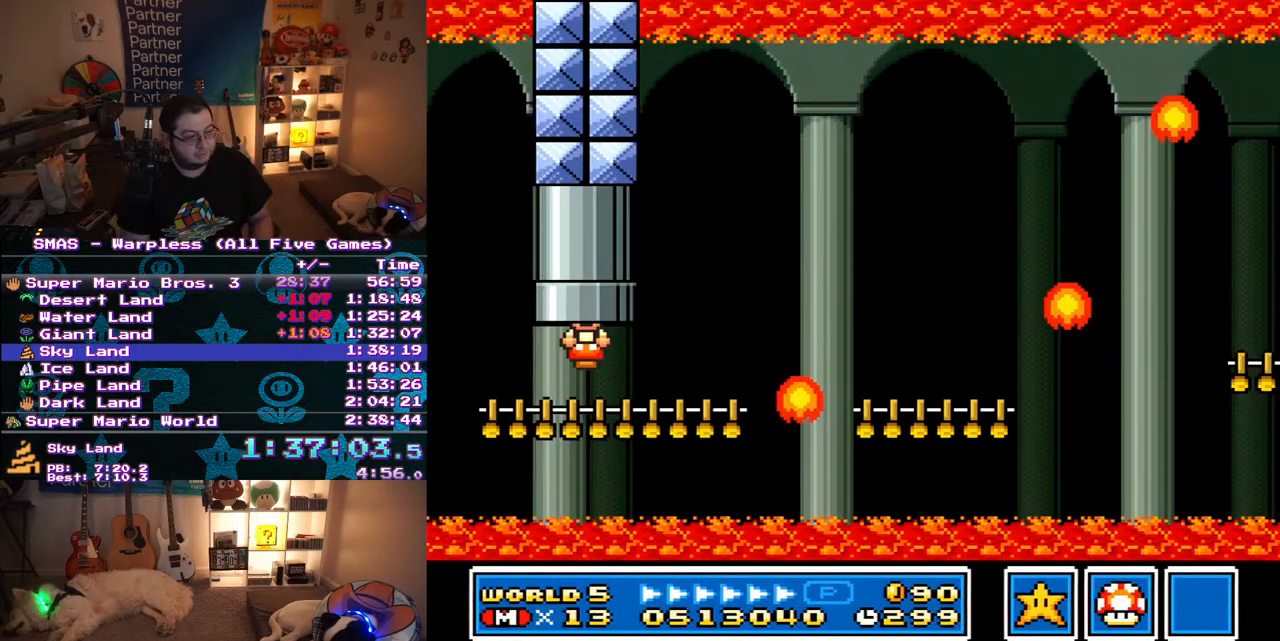
{"buttons": ["Y", "DPAD_RIGHT"], "events": []}
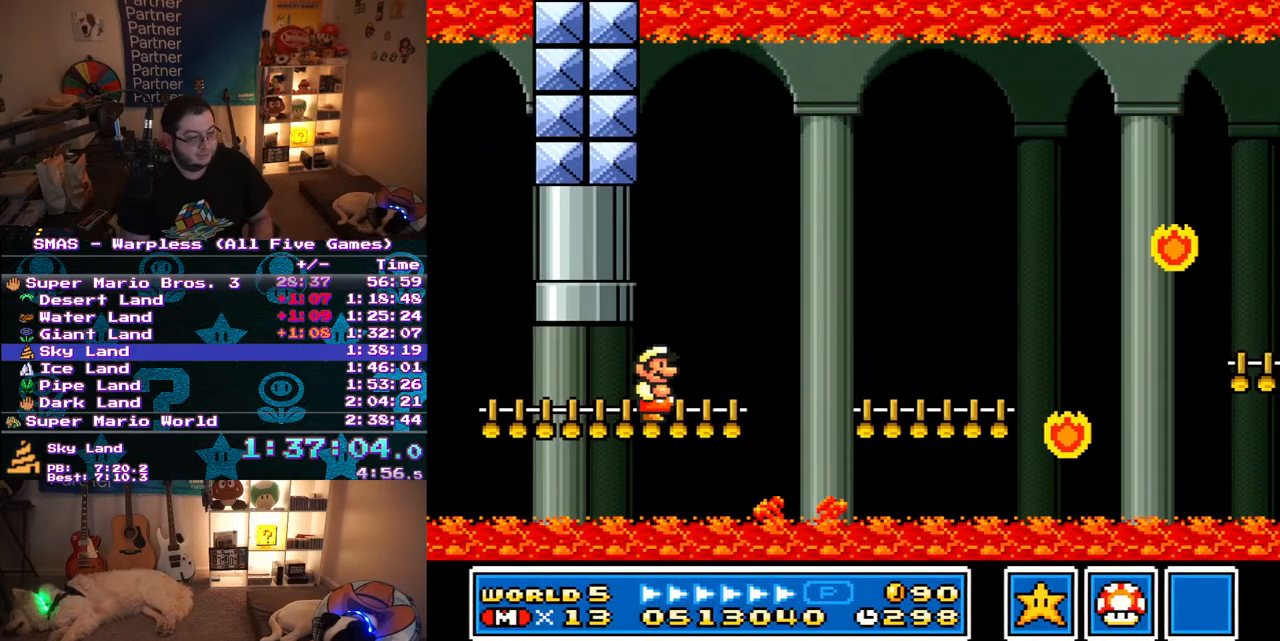
{"buttons": ["Y", "DPAD_RIGHT"], "events": [[117, "B", "down"], [217, "B", "up"]]}
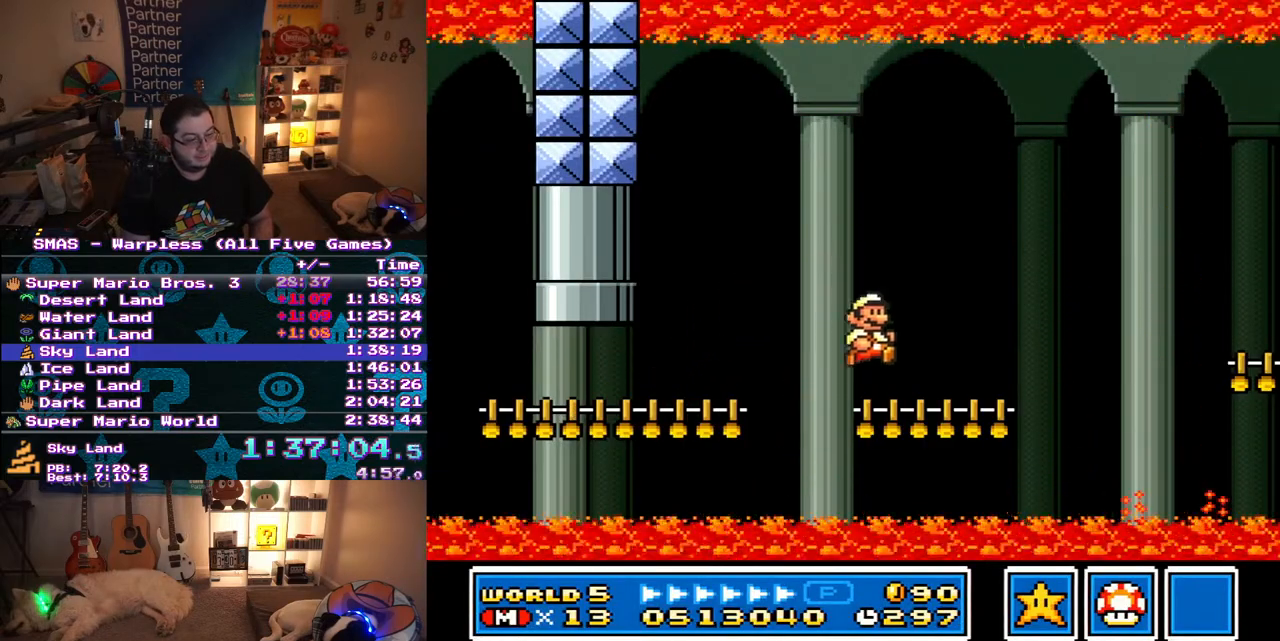
{"buttons": ["Y", "DPAD_RIGHT"], "events": [[217, "B", "down"], [367, "B", "up"]]}
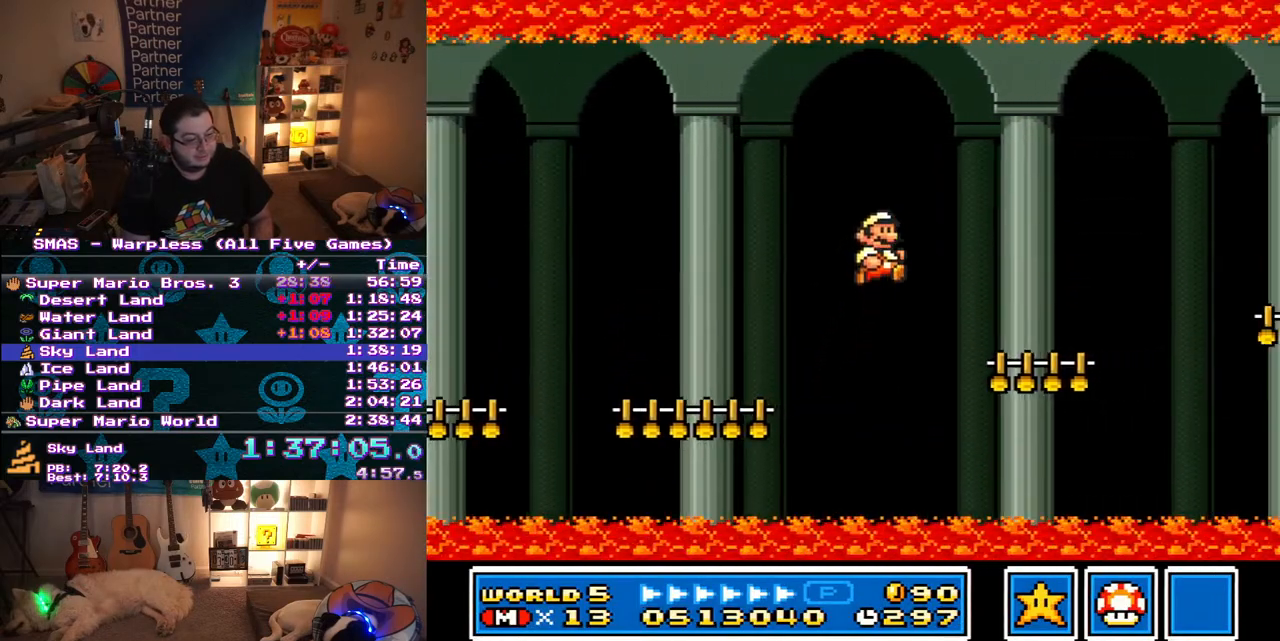
{"buttons": ["Y", "DPAD_RIGHT"], "events": [[333, "B", "down"], [467, "B", "up"]]}
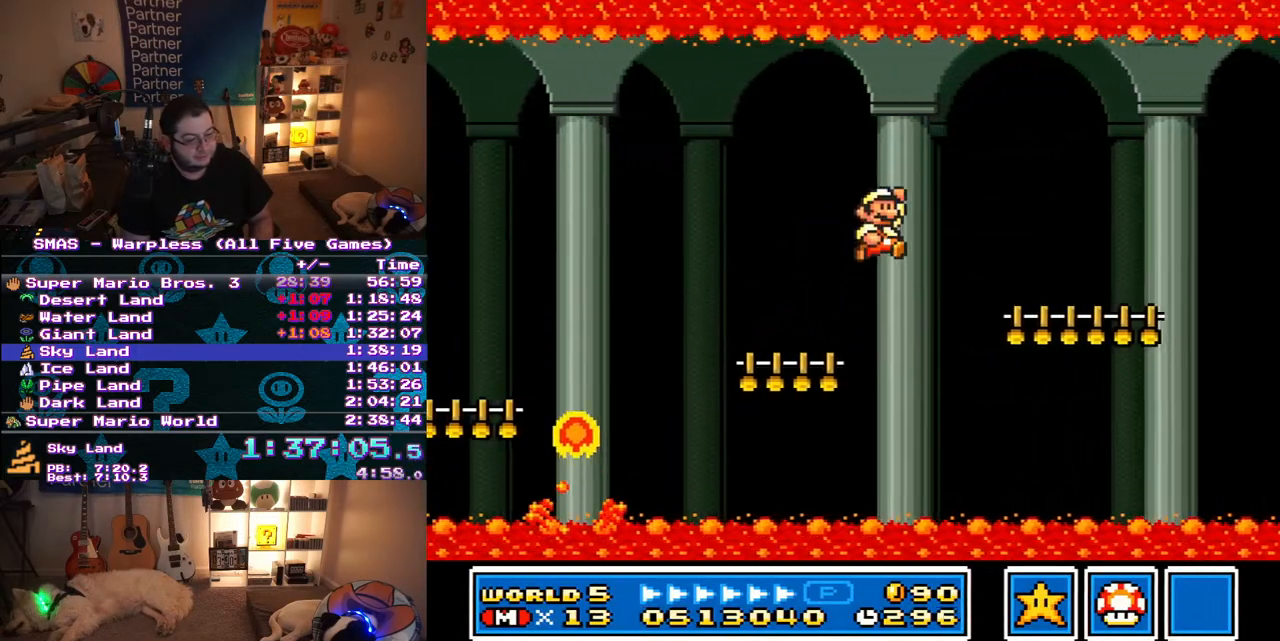
{"buttons": ["B", "Y", "DPAD_RIGHT"], "events": [[433, "B", "down"]]}
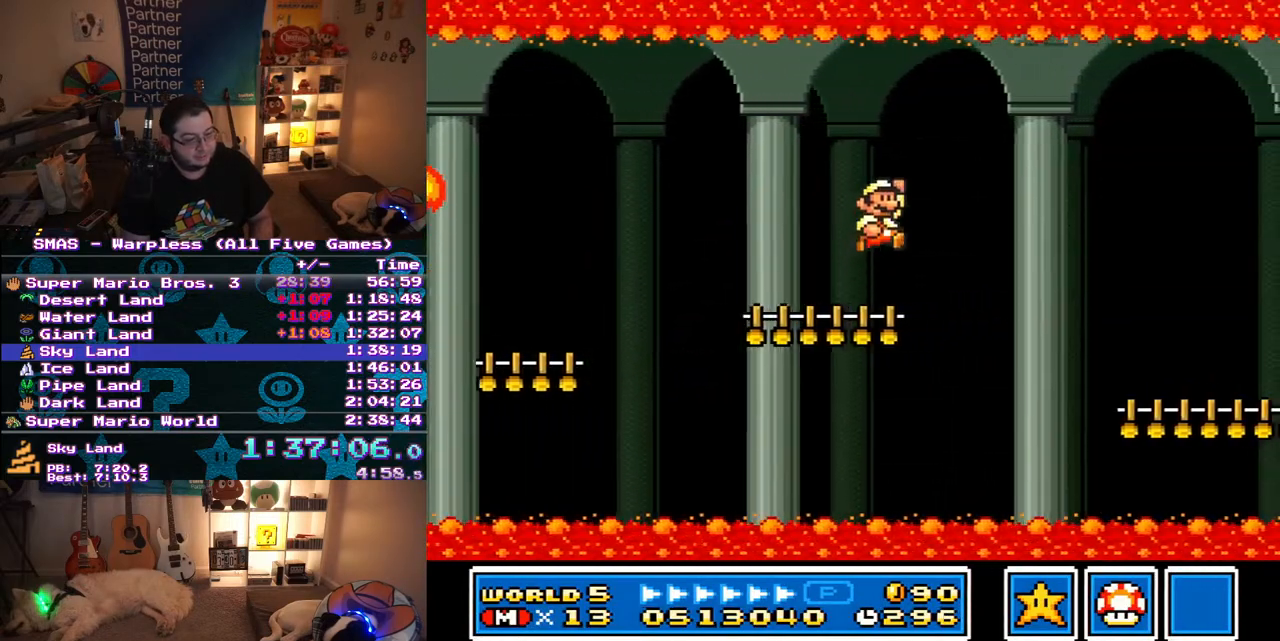
{"buttons": ["Y", "DPAD_RIGHT"], "events": [[50, "B", "up"]]}
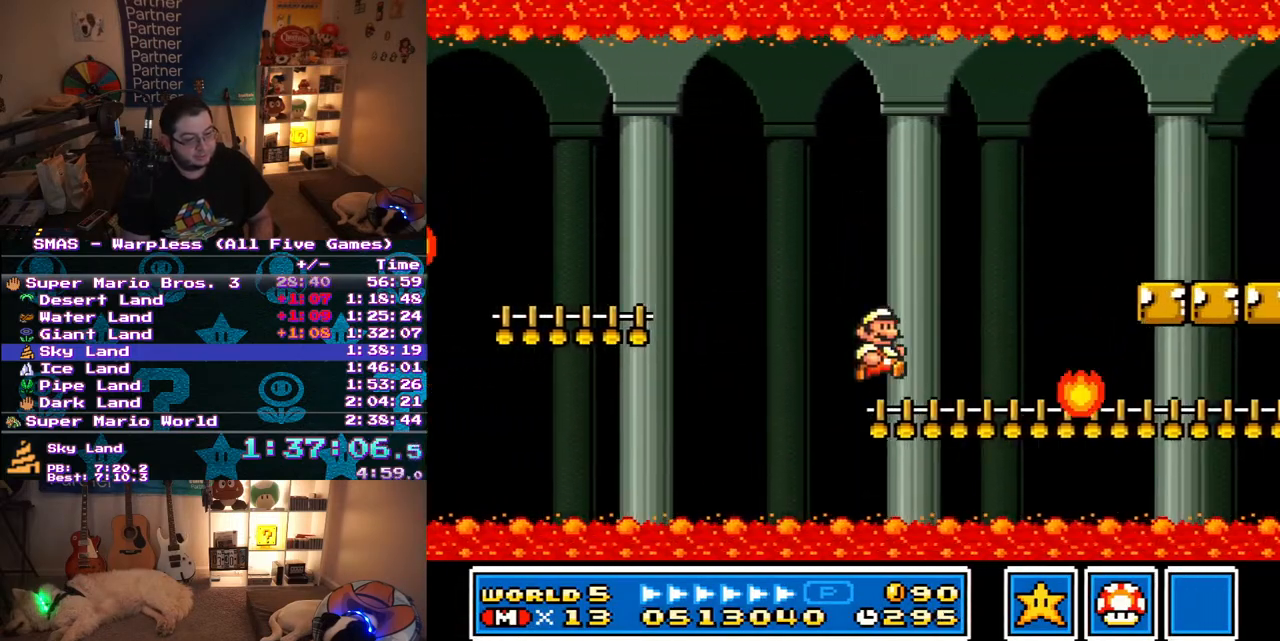
{"buttons": ["Y", "DPAD_RIGHT"], "events": []}
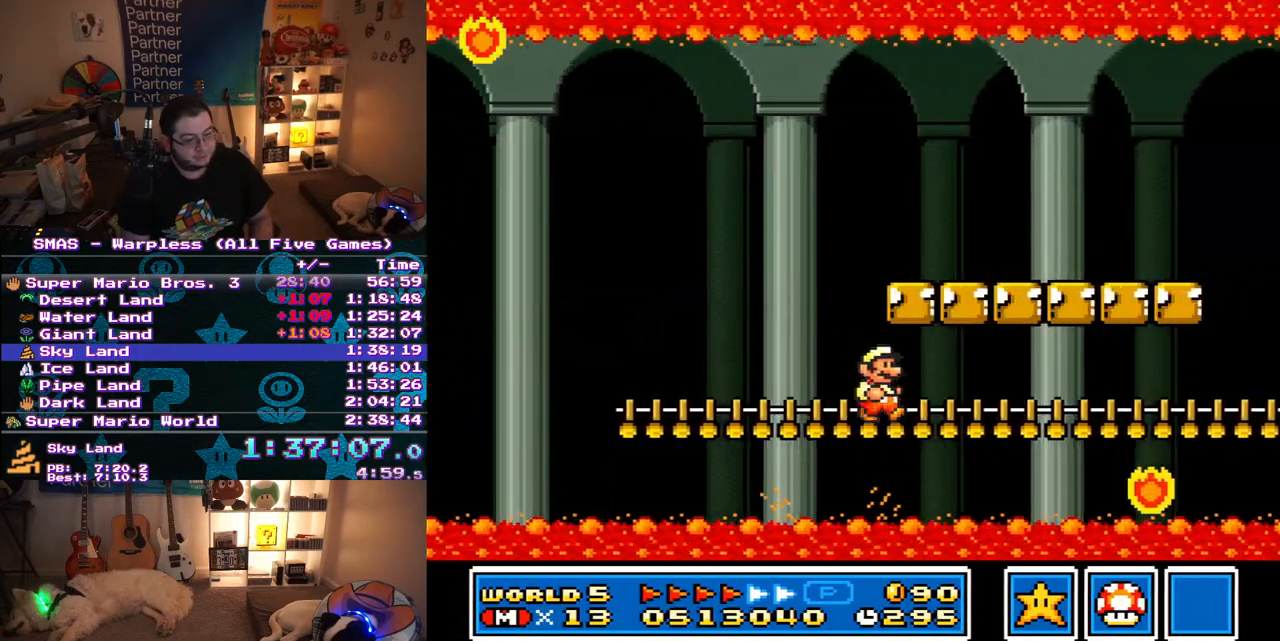
{"buttons": ["Y", "DPAD_RIGHT"], "events": []}
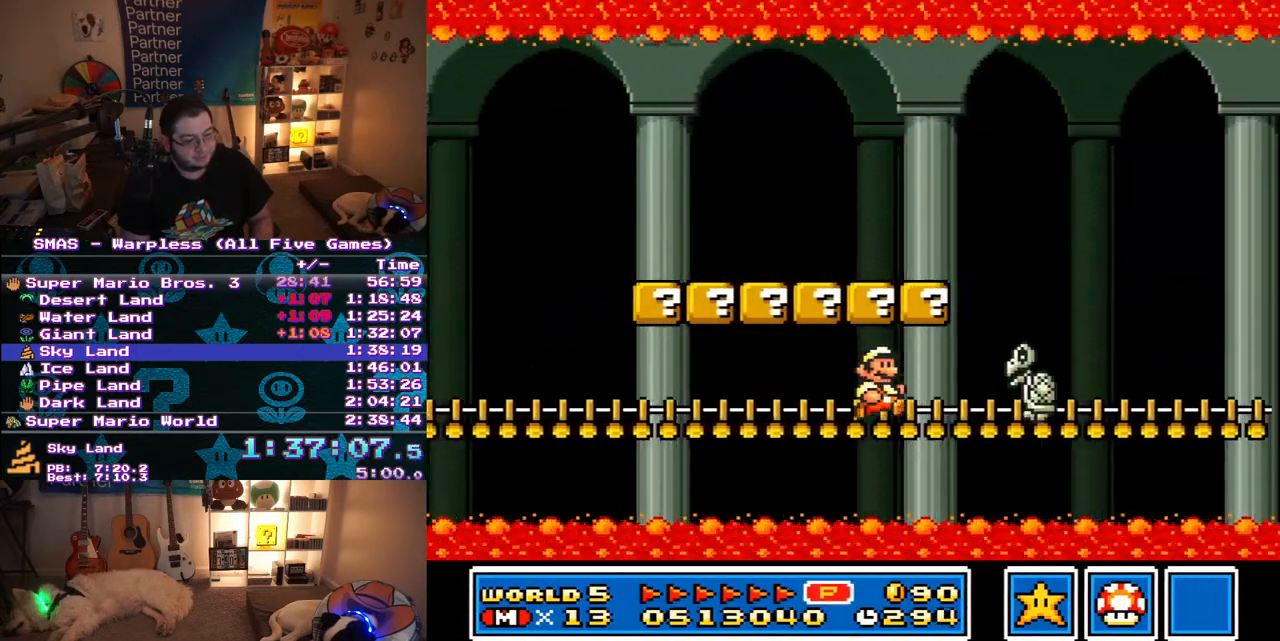
{"buttons": ["B", "Y", "DPAD_RIGHT"], "events": [[117, "DPAD_DOWN", "down"], [133, "DPAD_RIGHT", "up"], [183, "B", "down"], [217, "DPAD_RIGHT", "down"], [350, "DPAD_DOWN", "up"]]}
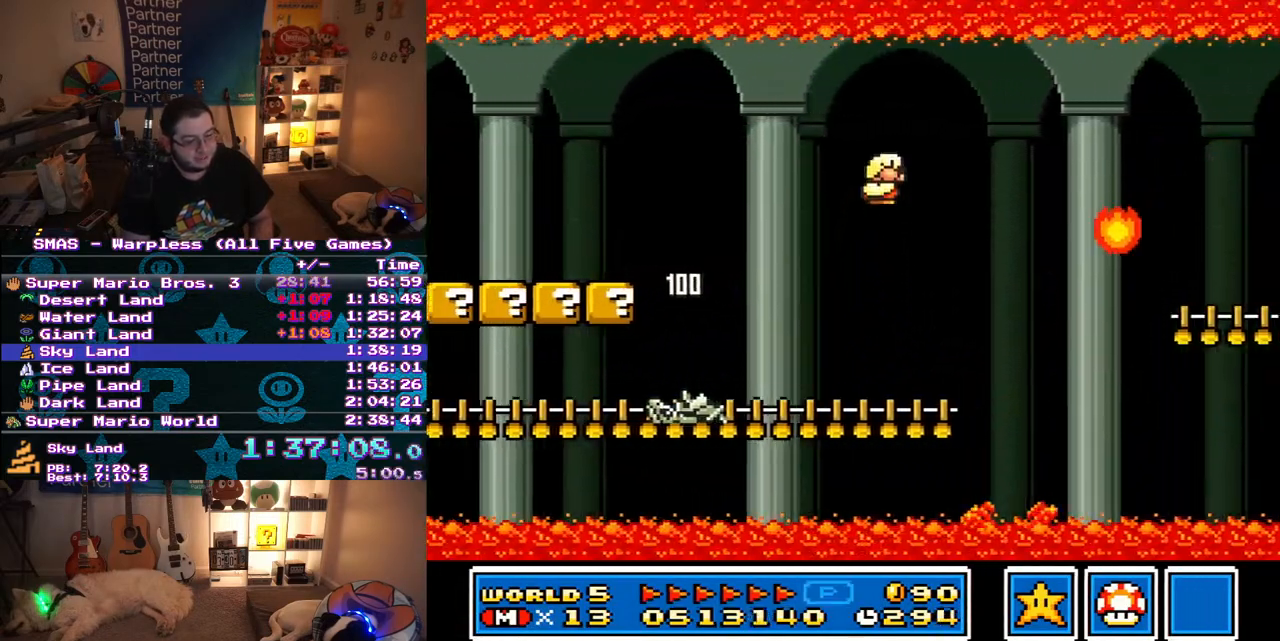
{"buttons": ["Y", "DPAD_RIGHT"], "events": [[17, "B", "up"], [17, "DPAD_RIGHT", "up"], [183, "DPAD_RIGHT", "down"]]}
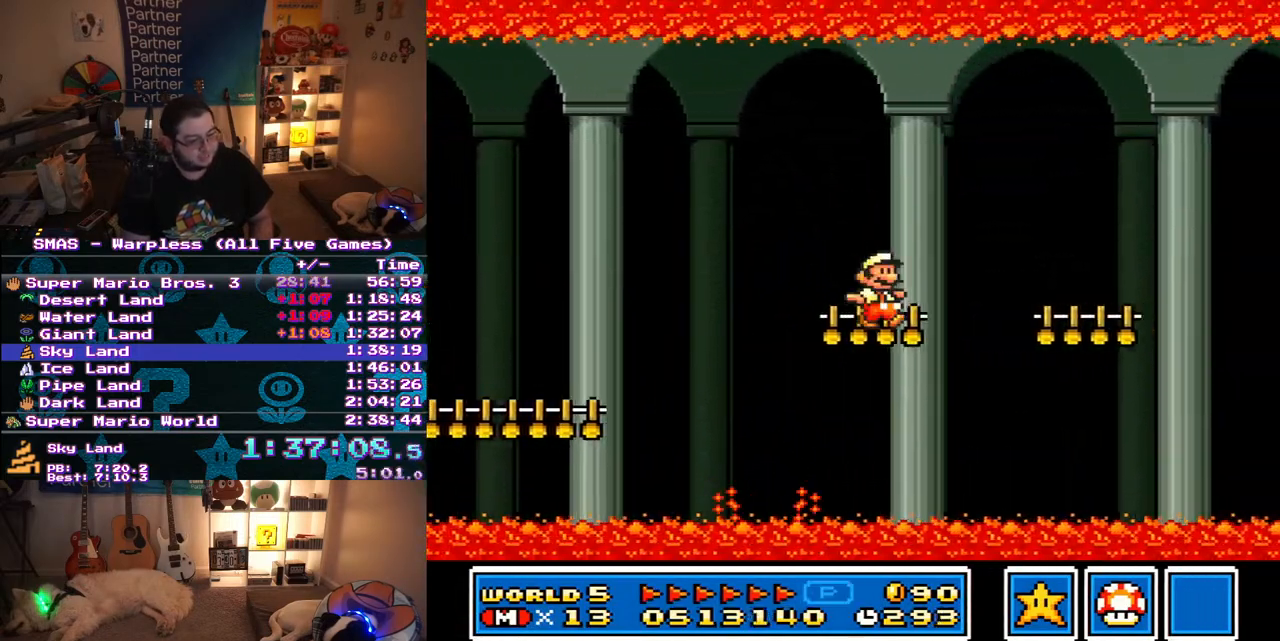
{"buttons": ["Y", "DPAD_RIGHT"], "events": [[83, "B", "down"], [200, "DPAD_RIGHT", "up"], [217, "B", "up"], [333, "DPAD_RIGHT", "down"]]}
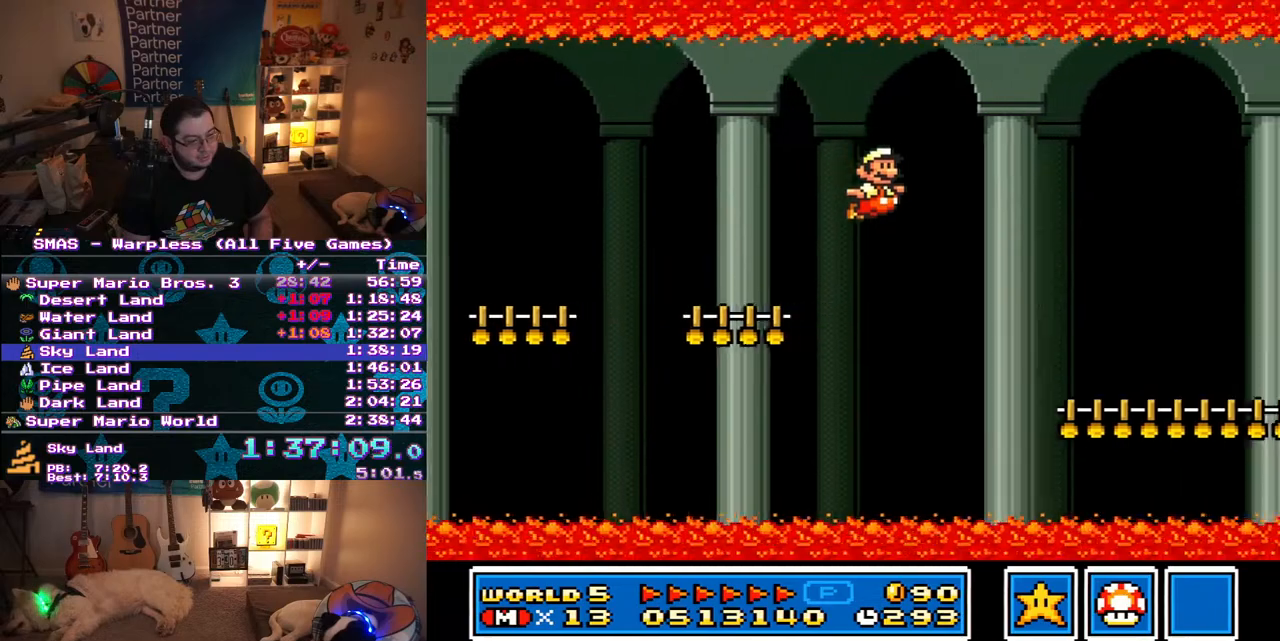
{"buttons": ["Y", "DPAD_RIGHT"], "events": []}